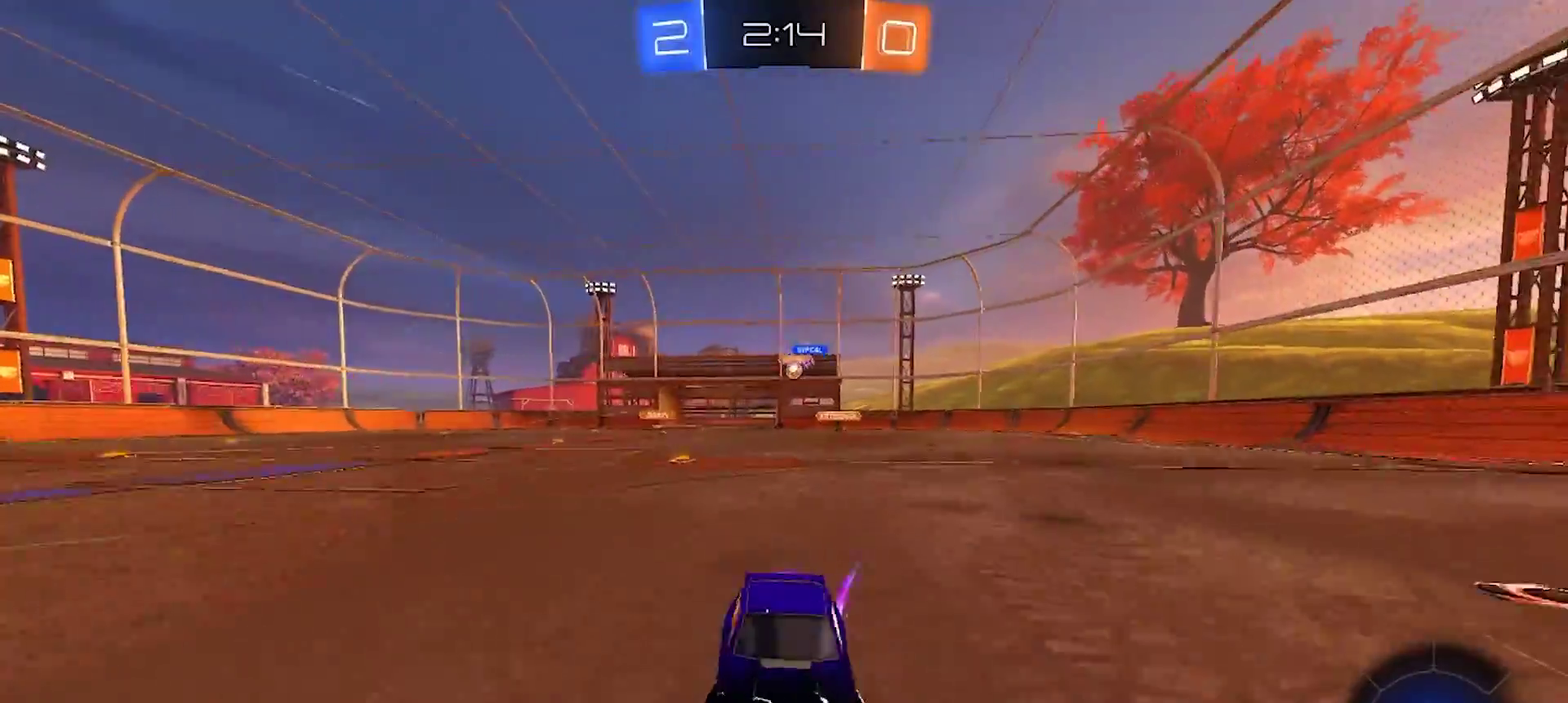
Gameplay with a controller (PlayStation layout); each line is a JSON object with the inputs held at the frame after it. "events" lists button and stick changes between this image and that frame as [ms after this image, input, new state], when the widget could be followed in between. Not read: L1 L3 R1 R3.
{"buttons": ["R2"], "left_stick": "left", "right_stick": "center", "events": []}
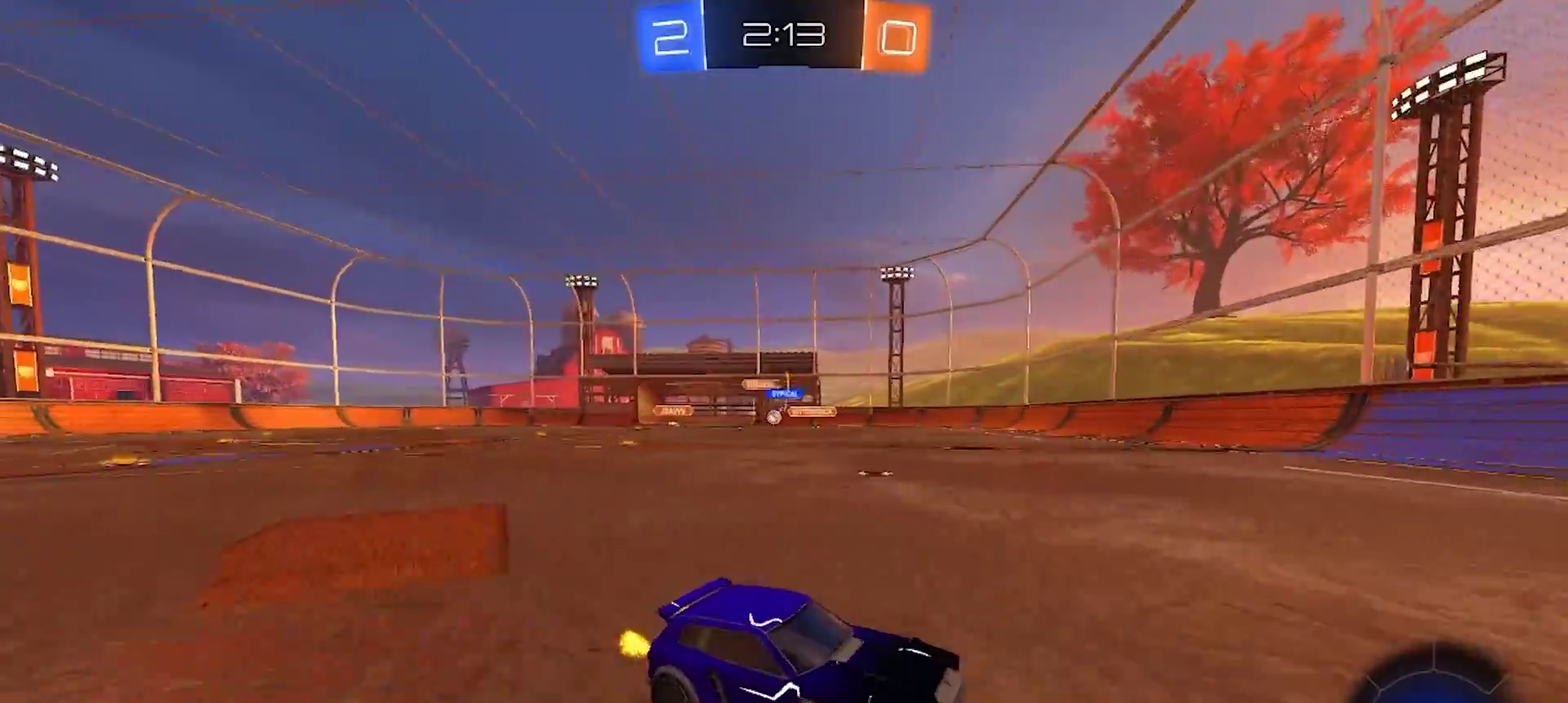
{"buttons": ["R2"], "left_stick": "left", "right_stick": "center", "events": [[50, "SQUARE", "down"], [117, "SQUARE", "up"]]}
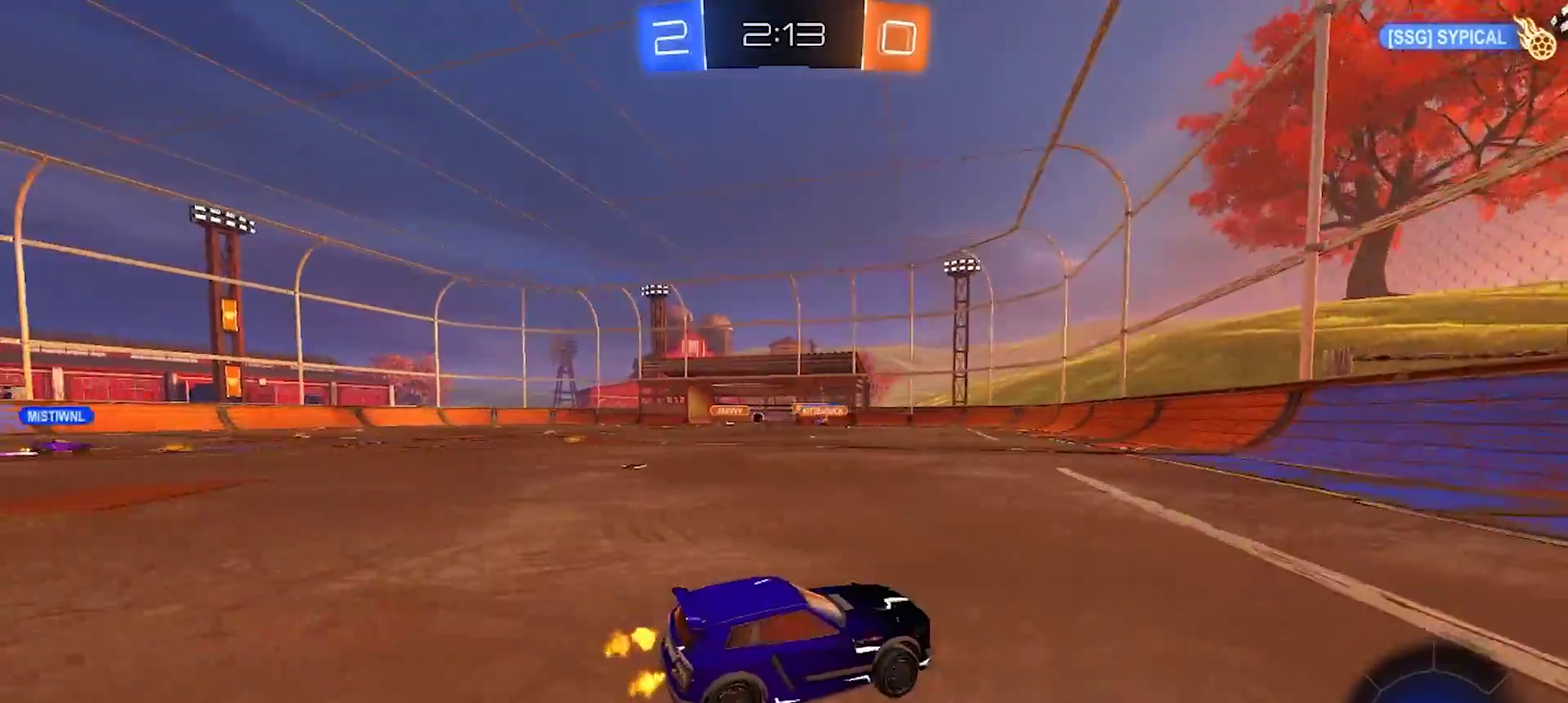
{"buttons": ["R2"], "left_stick": "left", "right_stick": "center", "events": []}
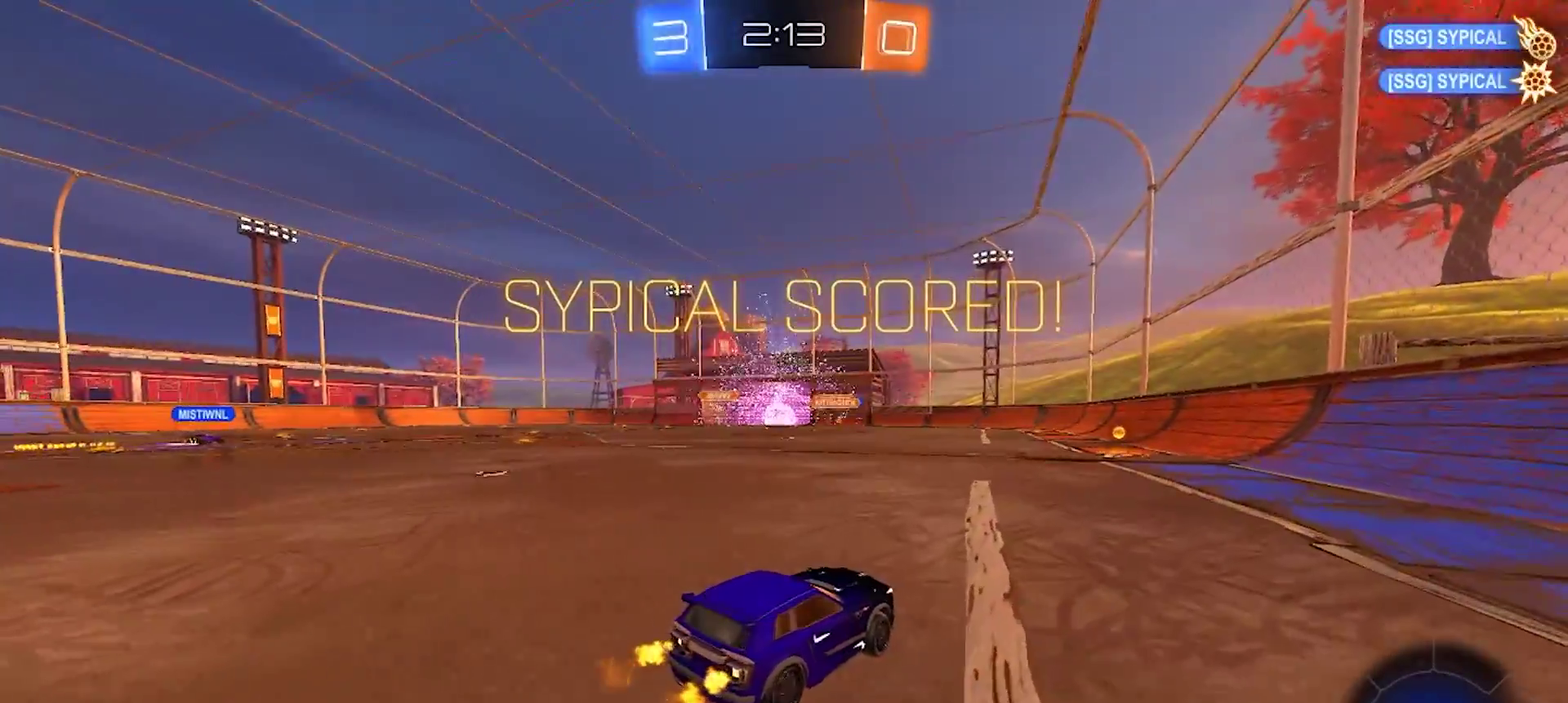
{"buttons": ["R2"], "left_stick": "left", "right_stick": "center", "events": [[17, "left_stick", "center"], [67, "left_stick", "right"], [217, "left_stick", "center"], [450, "left_stick", "left"]]}
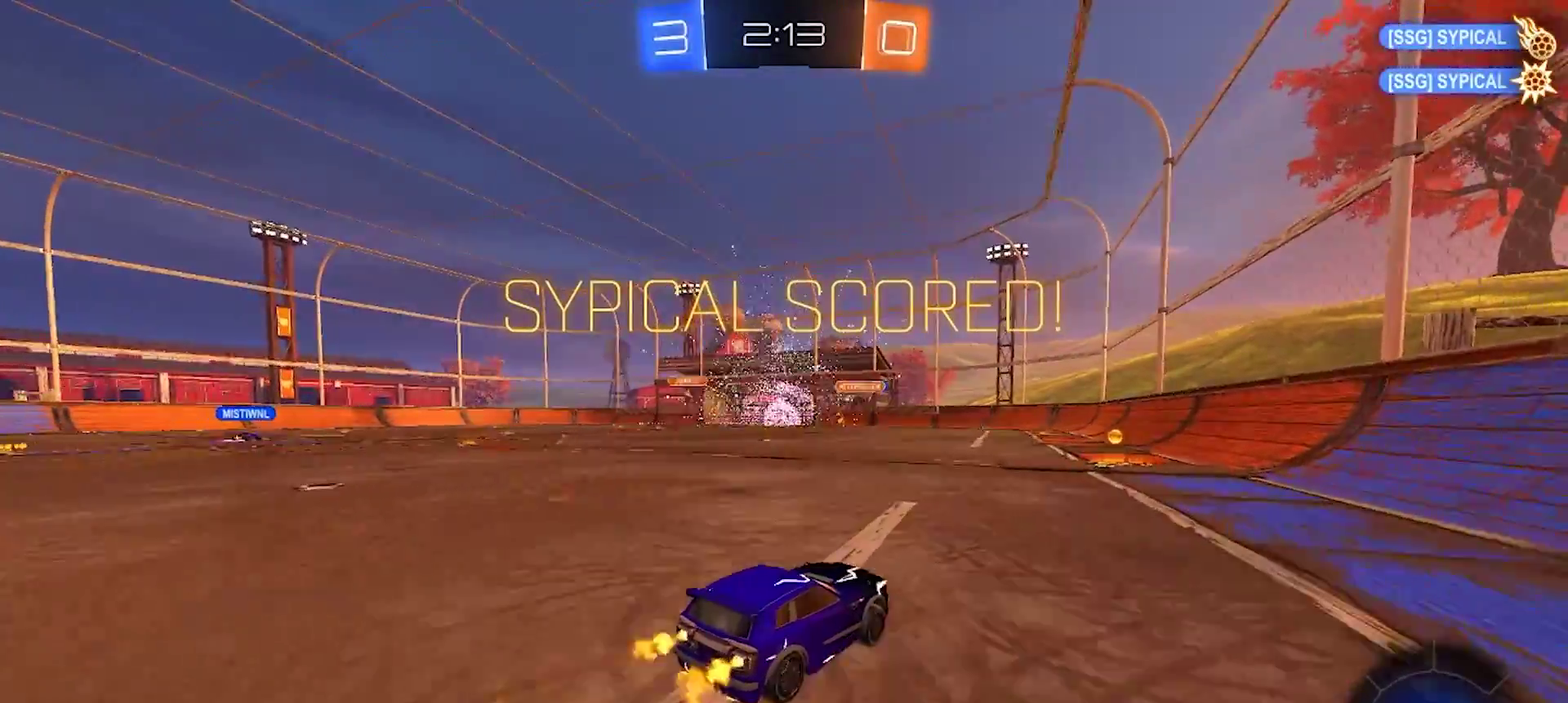
{"buttons": ["R2"], "left_stick": "down", "right_stick": "center", "events": [[50, "CROSS", "down"], [167, "CROSS", "up"], [233, "left_stick", "up-right"], [350, "CROSS", "down"], [433, "left_stick", "down"], [467, "CROSS", "up"]]}
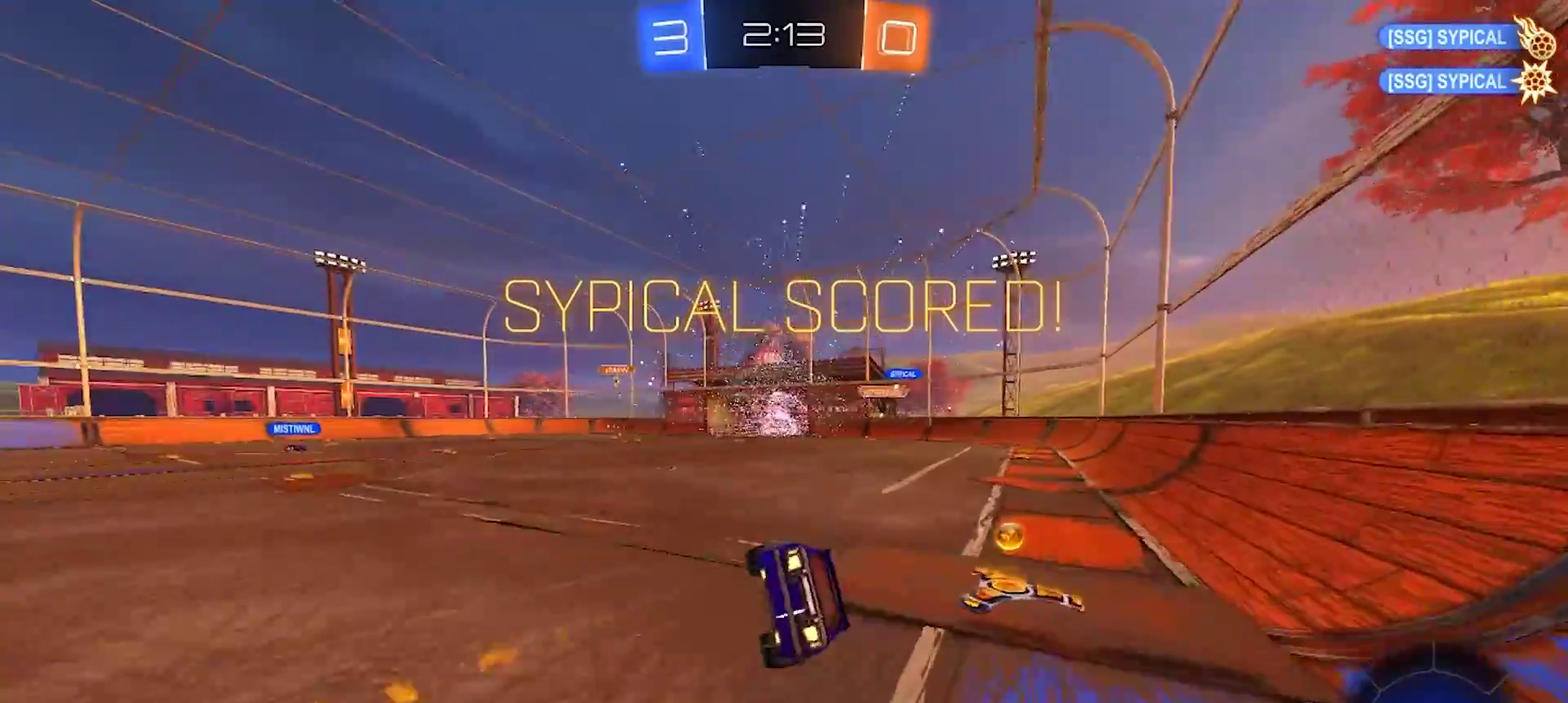
{"buttons": ["R2"], "left_stick": "right", "right_stick": "center"}
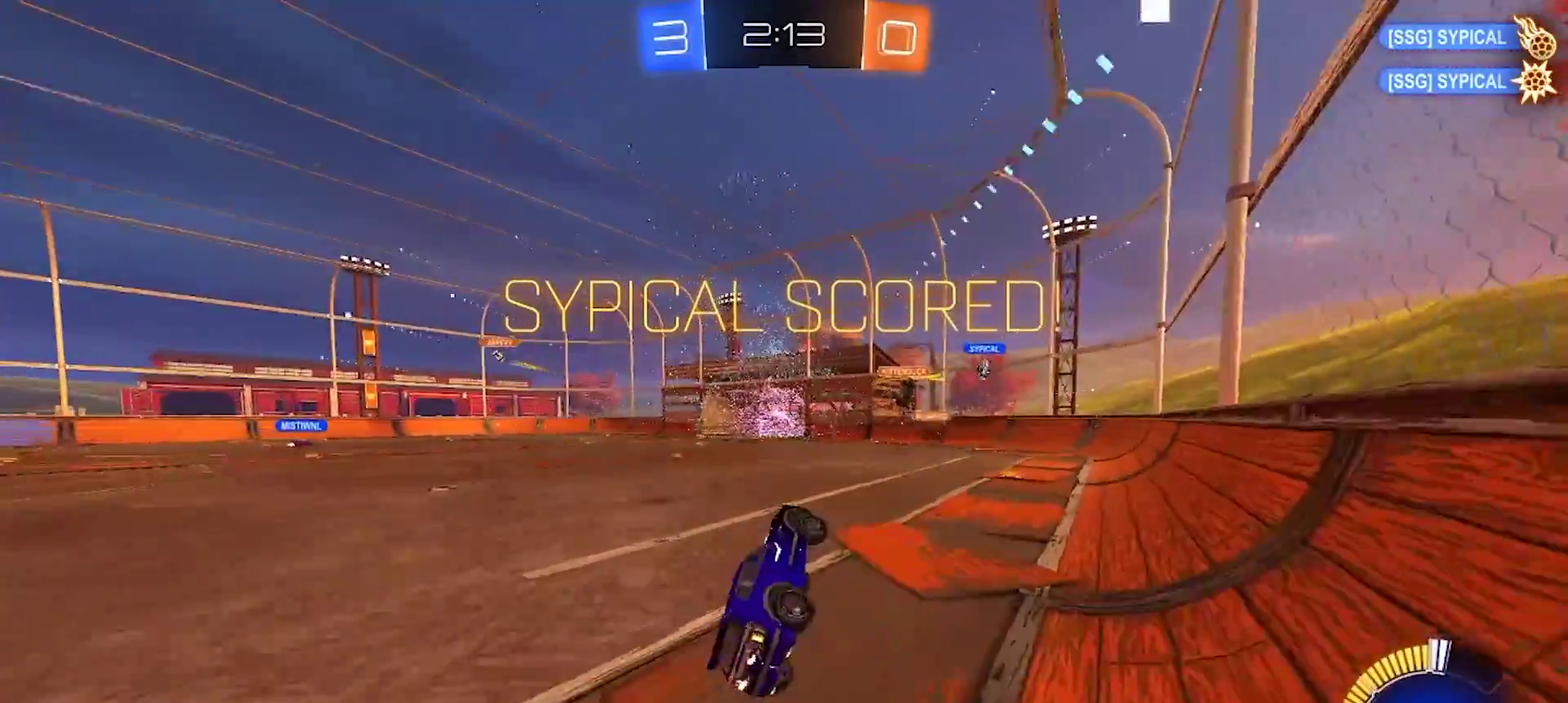
{"buttons": ["R2"], "left_stick": "left", "right_stick": "center"}
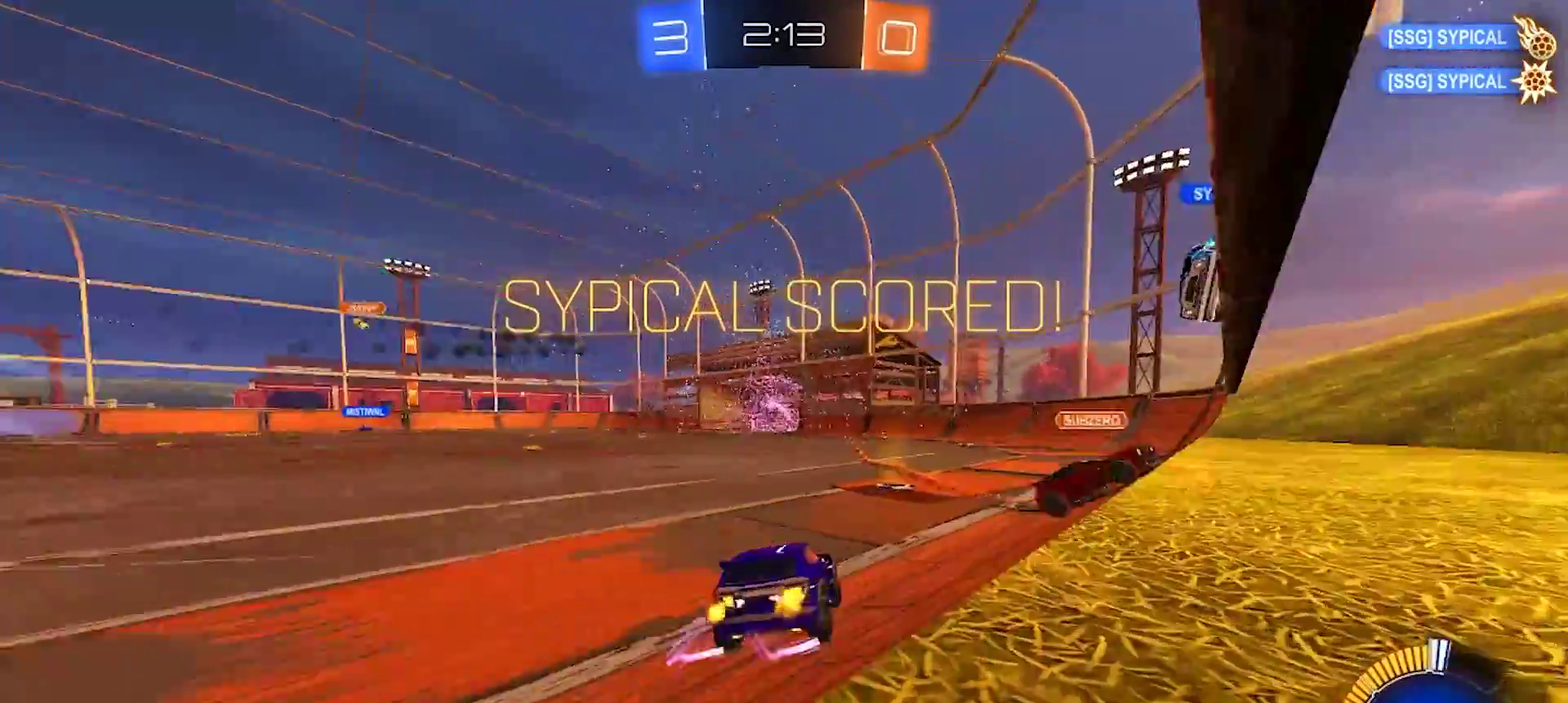
{"buttons": ["CROSS", "R2"], "left_stick": "left", "right_stick": "center", "events": [[250, "left_stick", "down-left"], [267, "CROSS", "down"], [350, "left_stick", "up-right"], [367, "CROSS", "up"], [417, "CROSS", "down"], [450, "left_stick", "center"], [500, "left_stick", "left"]]}
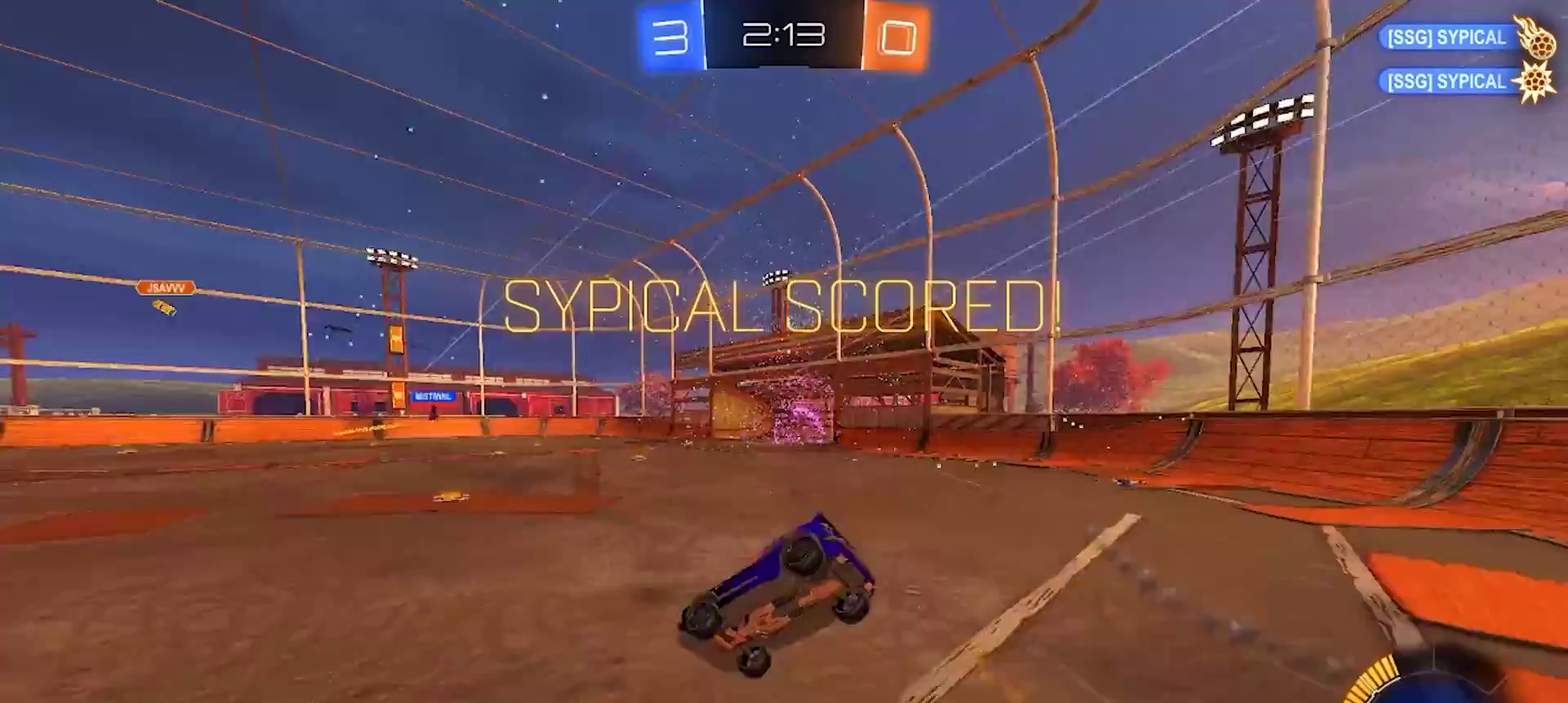
{"buttons": [], "left_stick": "center", "right_stick": "center", "events": [[83, "CROSS", "up"], [83, "left_stick", "center"], [150, "R2", "up"]]}
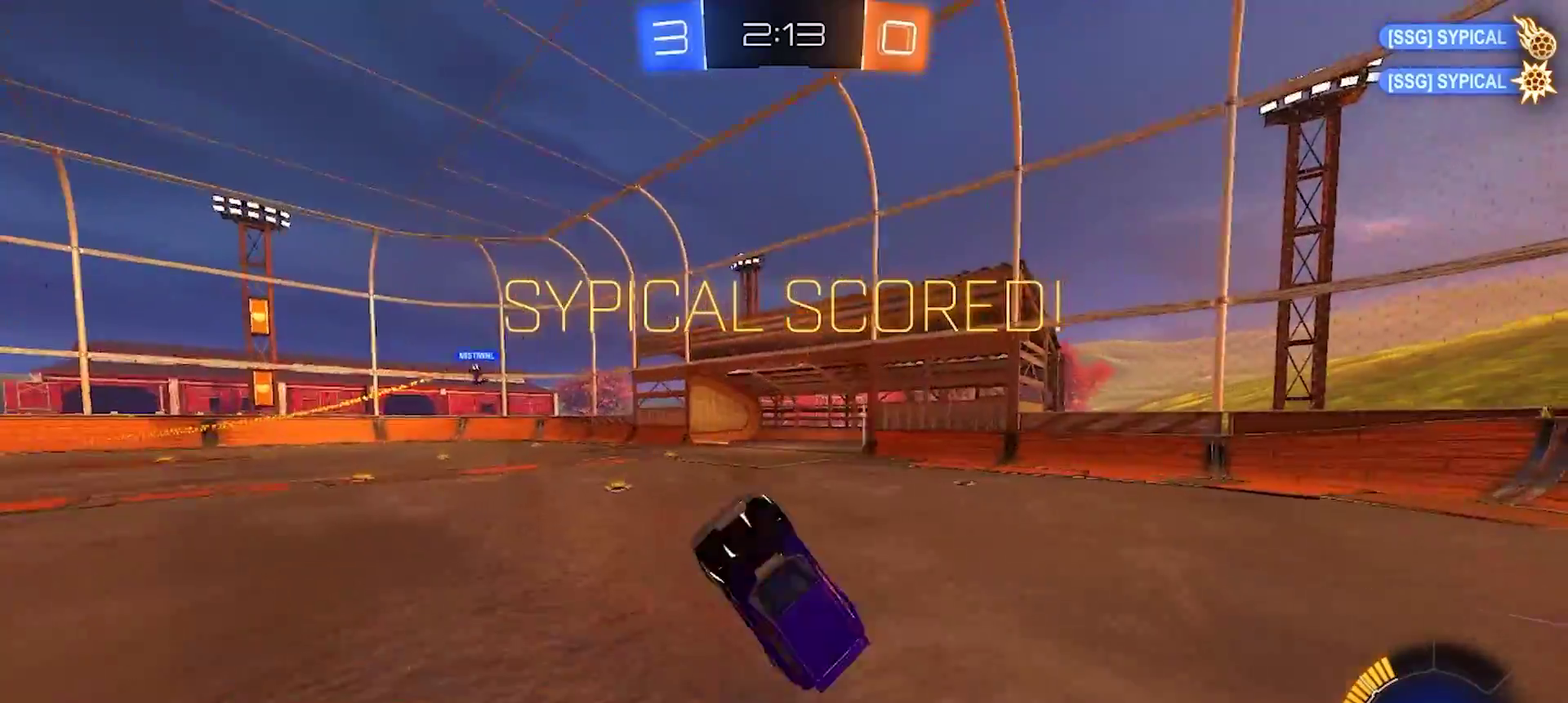
{"buttons": [], "left_stick": "center", "right_stick": "center", "events": [[333, "CROSS", "down"], [500, "CROSS", "up"]]}
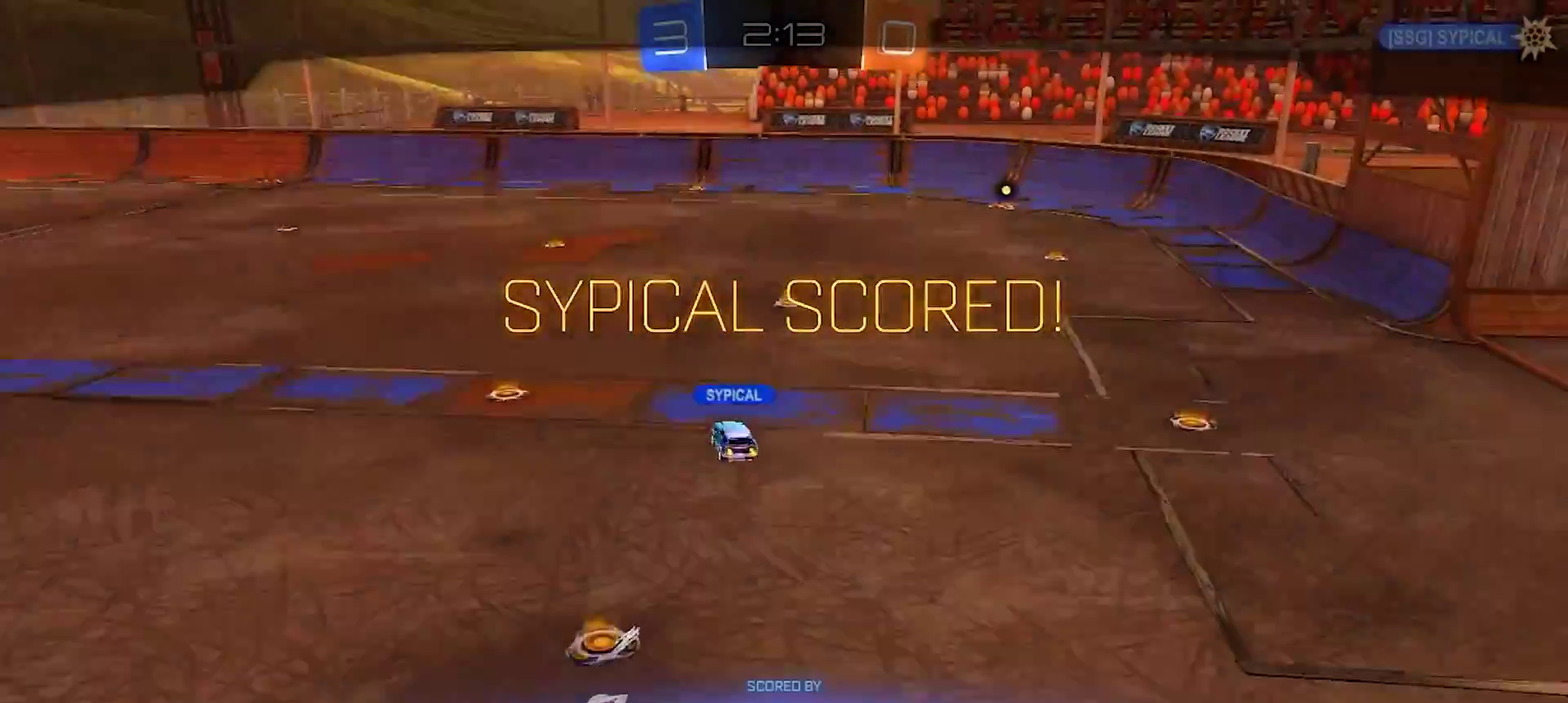
{"buttons": [], "left_stick": "center", "right_stick": "center", "events": []}
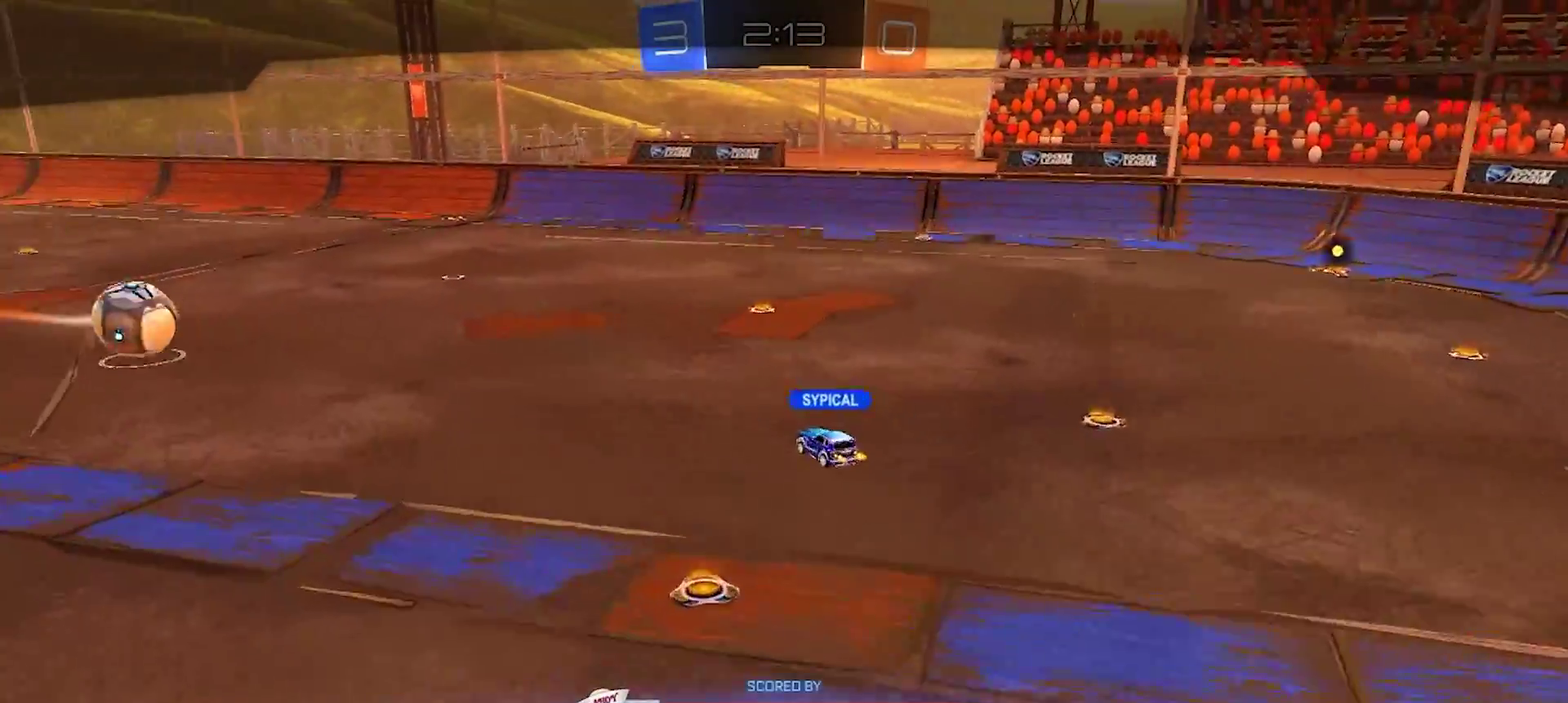
{"buttons": ["R2"], "left_stick": "center", "right_stick": "center", "events": [[333, "R2", "down"]]}
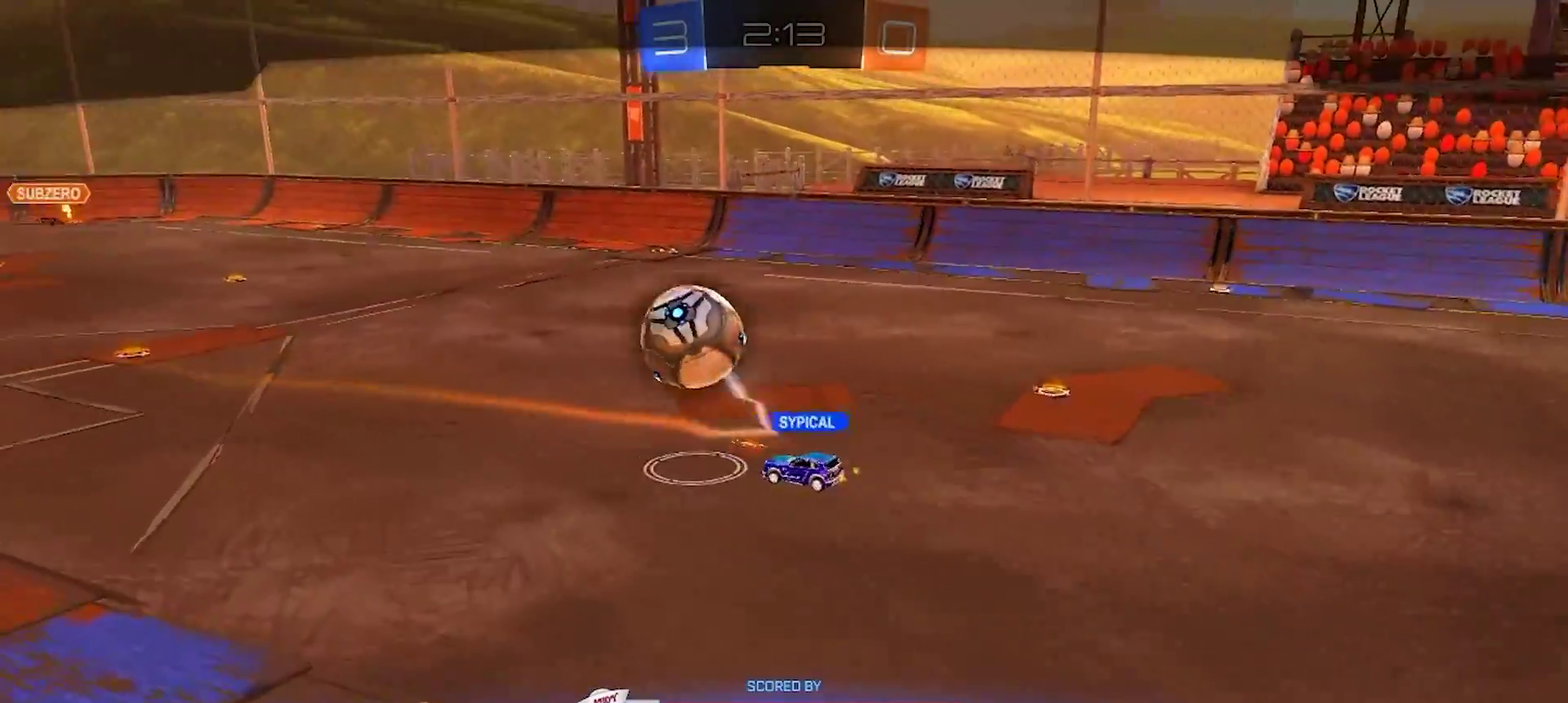
{"buttons": ["R2"], "left_stick": "center", "right_stick": "center", "events": []}
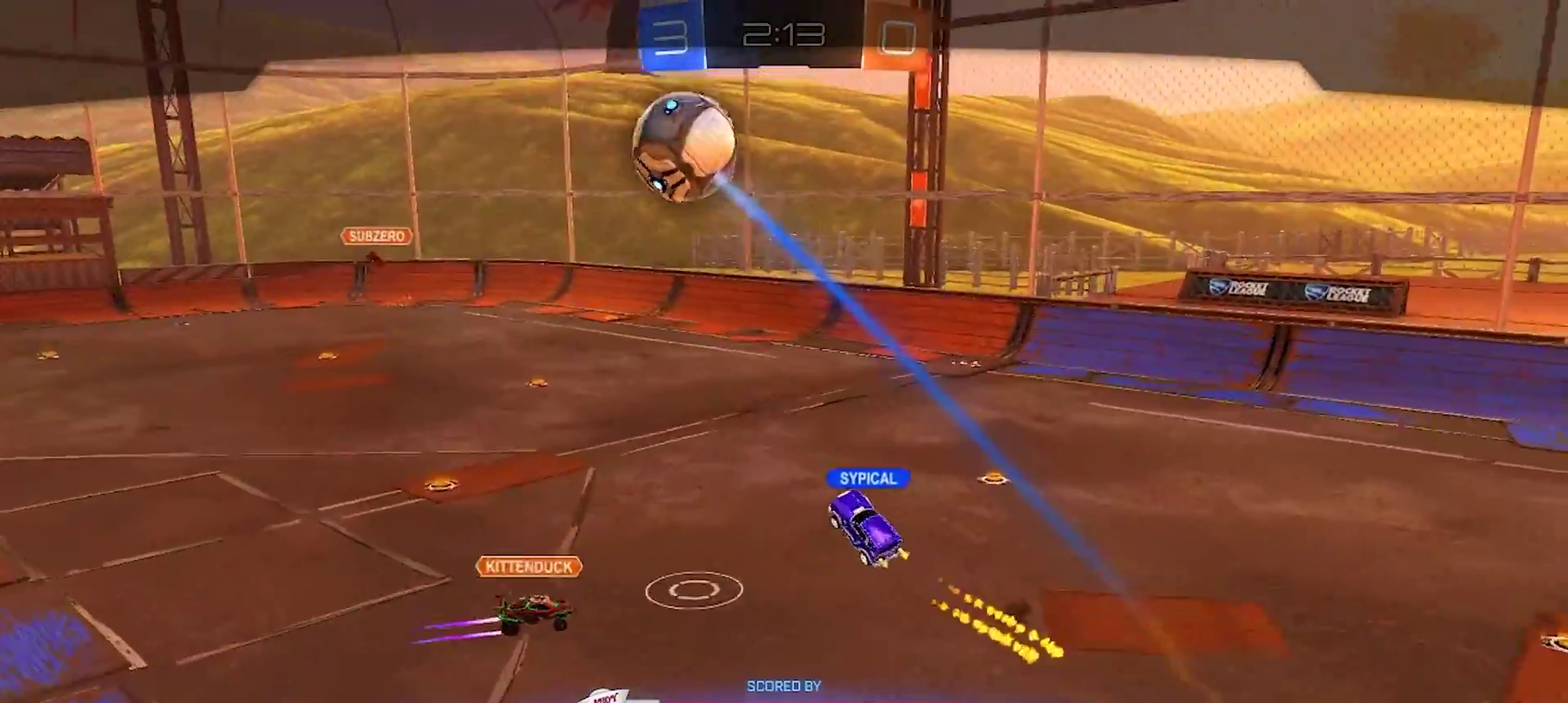
{"buttons": ["R2"], "left_stick": "right", "right_stick": "center", "events": [[200, "CROSS", "down"], [333, "CROSS", "up"], [333, "SQUARE", "down"], [333, "left_stick", "right"], [450, "SQUARE", "up"]]}
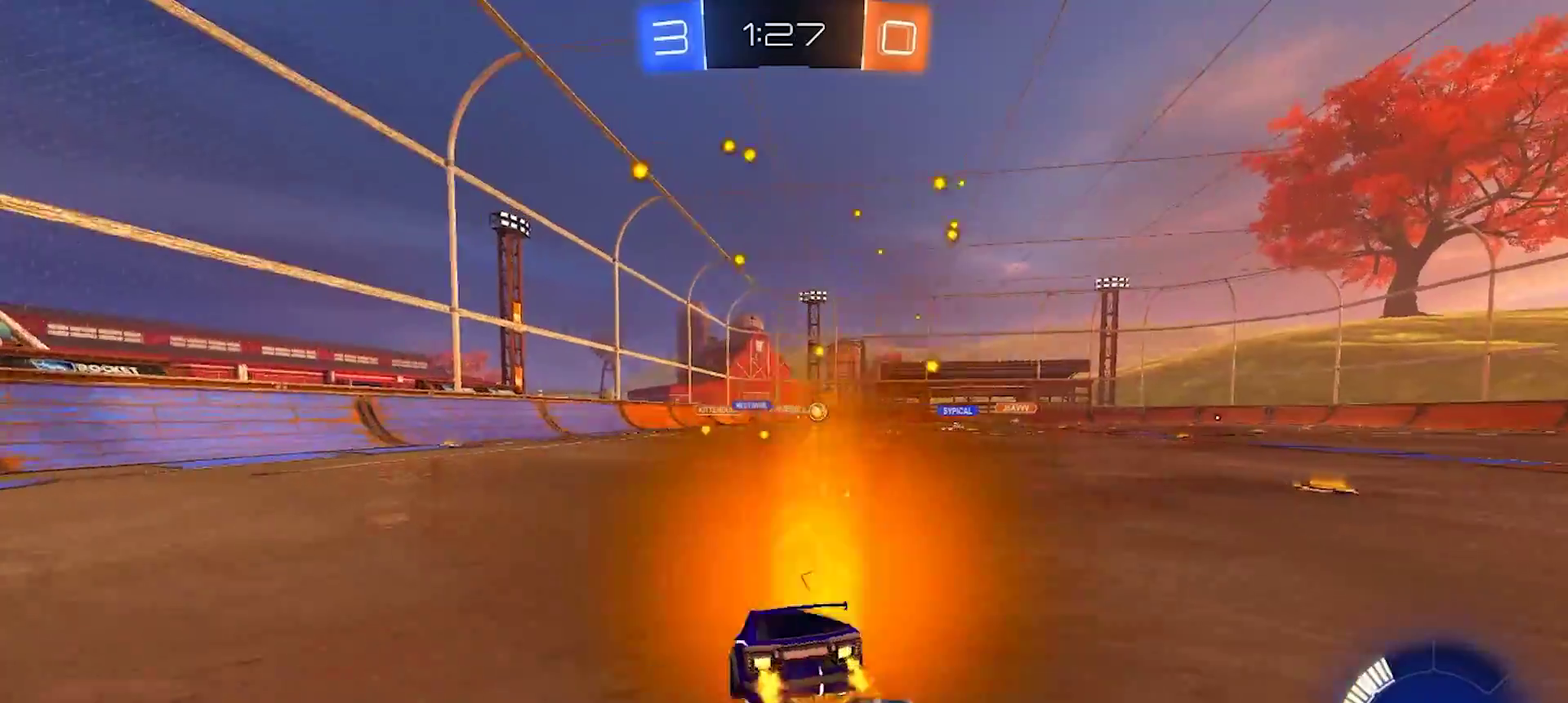
{"buttons": ["R2"], "left_stick": "right", "right_stick": "center", "events": []}
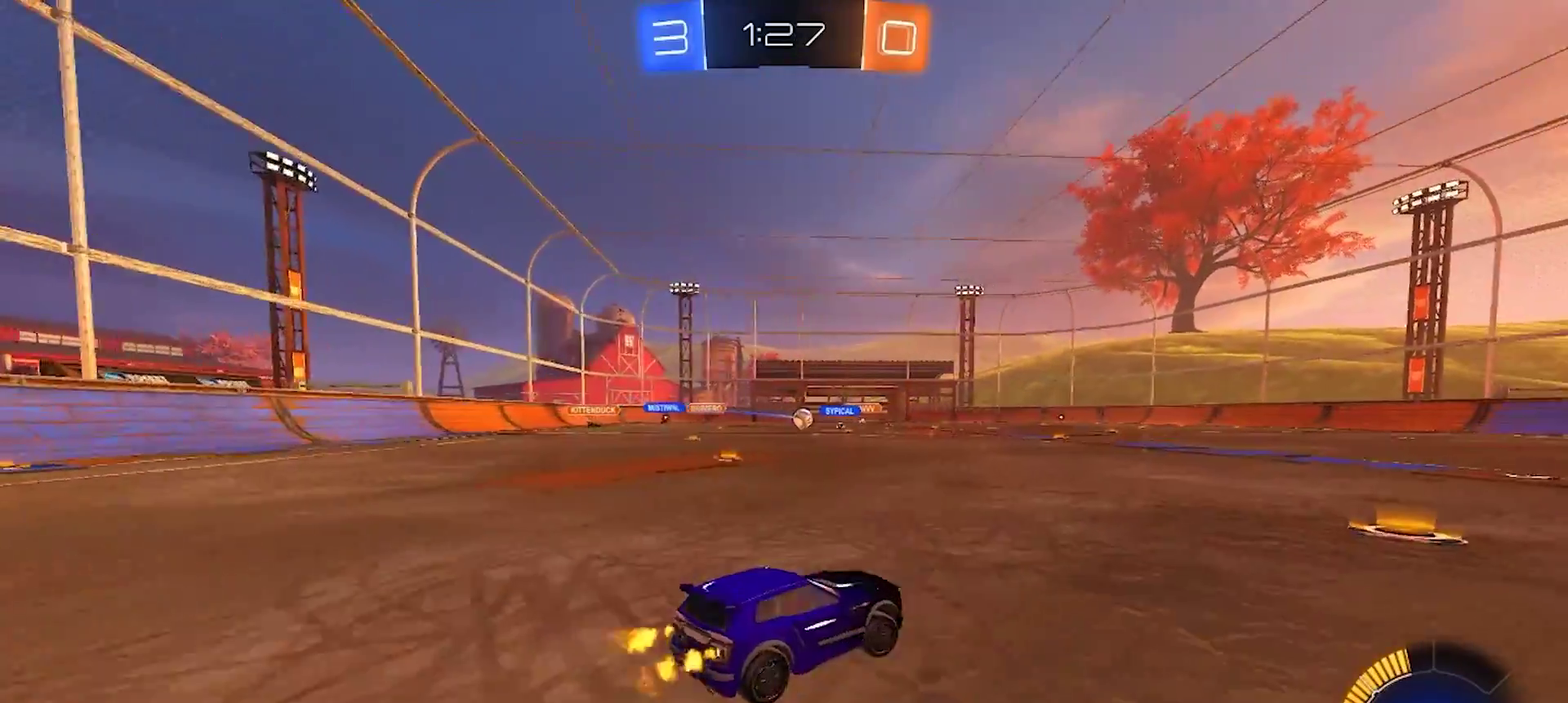
{"buttons": ["R2"], "left_stick": "left", "right_stick": "center", "events": [[100, "left_stick", "center"], [450, "left_stick", "left"]]}
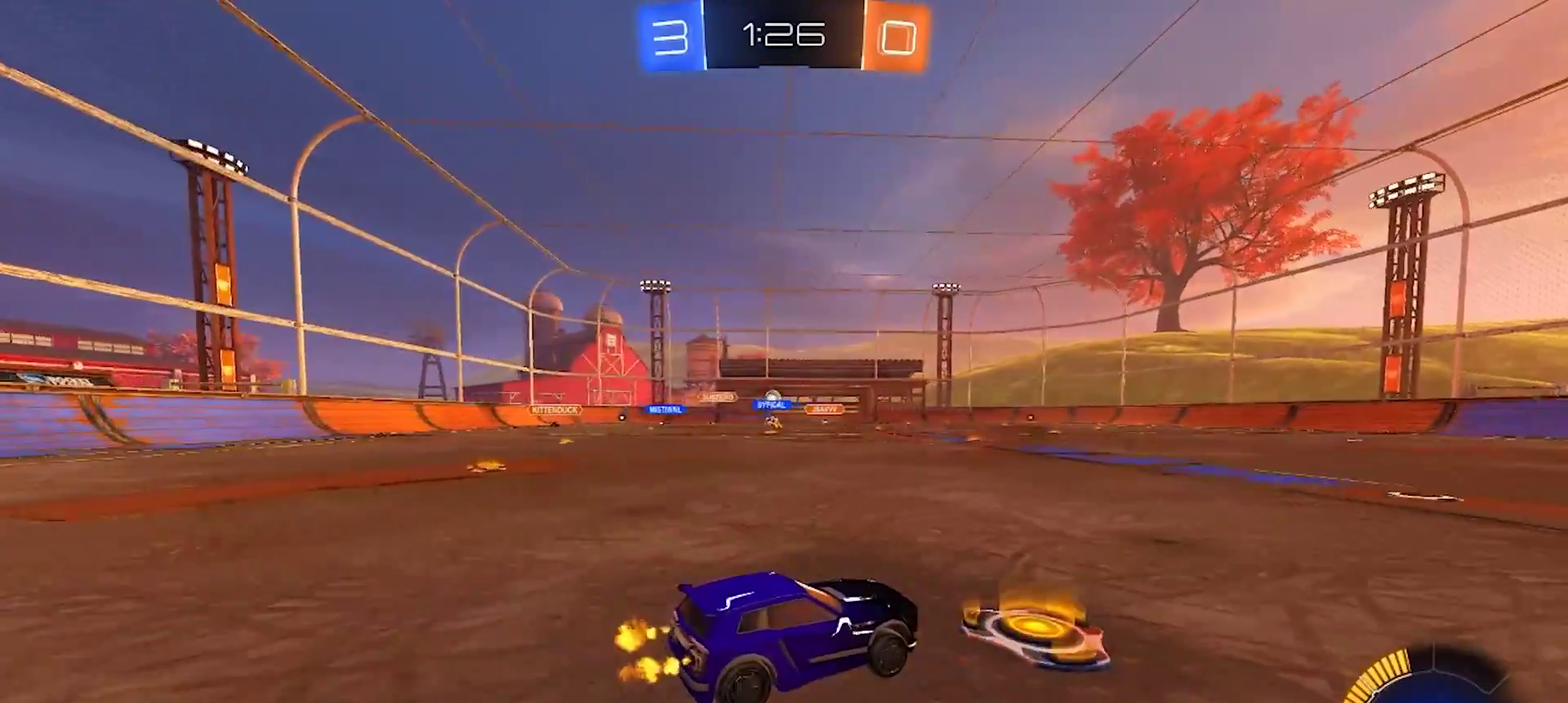
{"buttons": ["R2"], "left_stick": "right", "right_stick": "center", "events": [[200, "left_stick", "center"], [350, "left_stick", "right"]]}
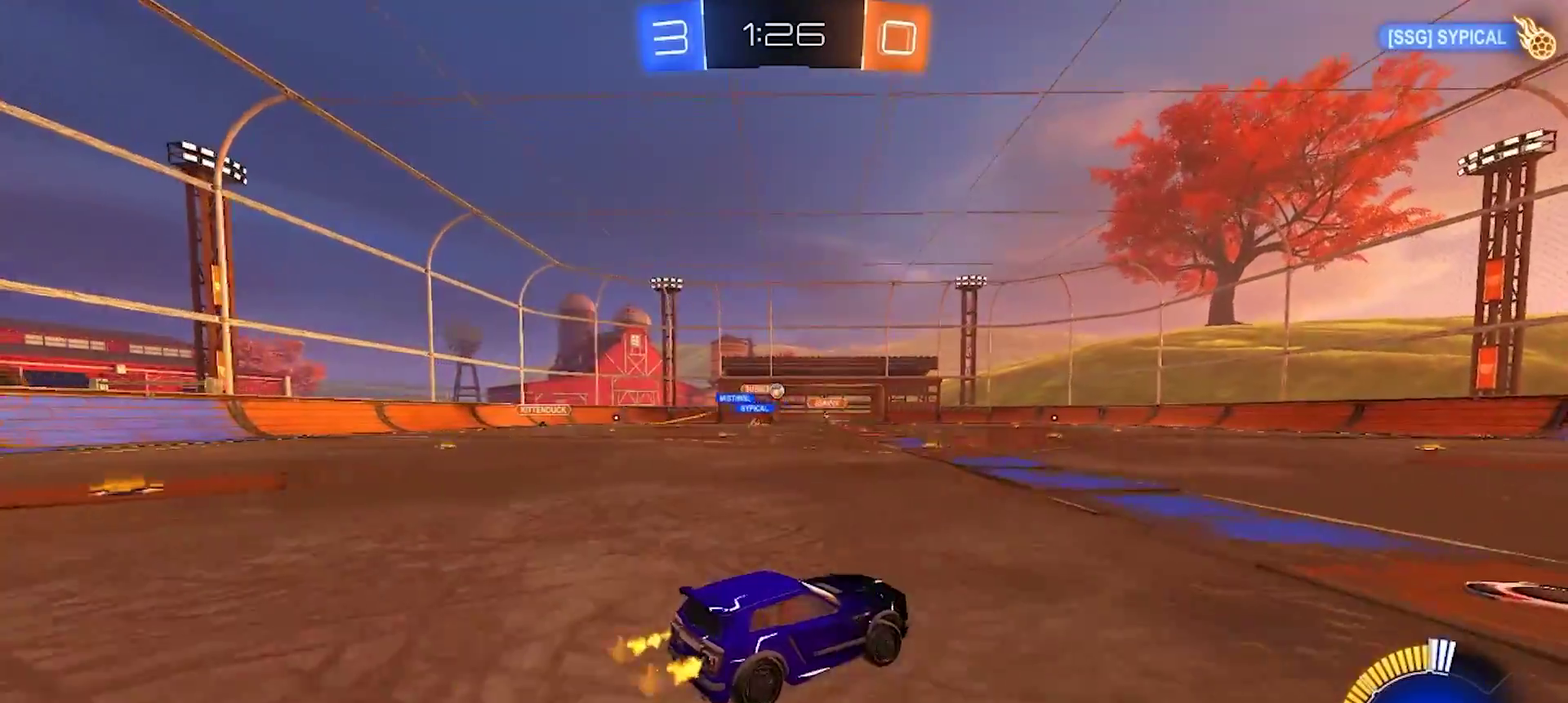
{"buttons": ["R2"], "left_stick": "up-left", "right_stick": "center", "events": [[150, "left_stick", "center"], [467, "left_stick", "up-left"]]}
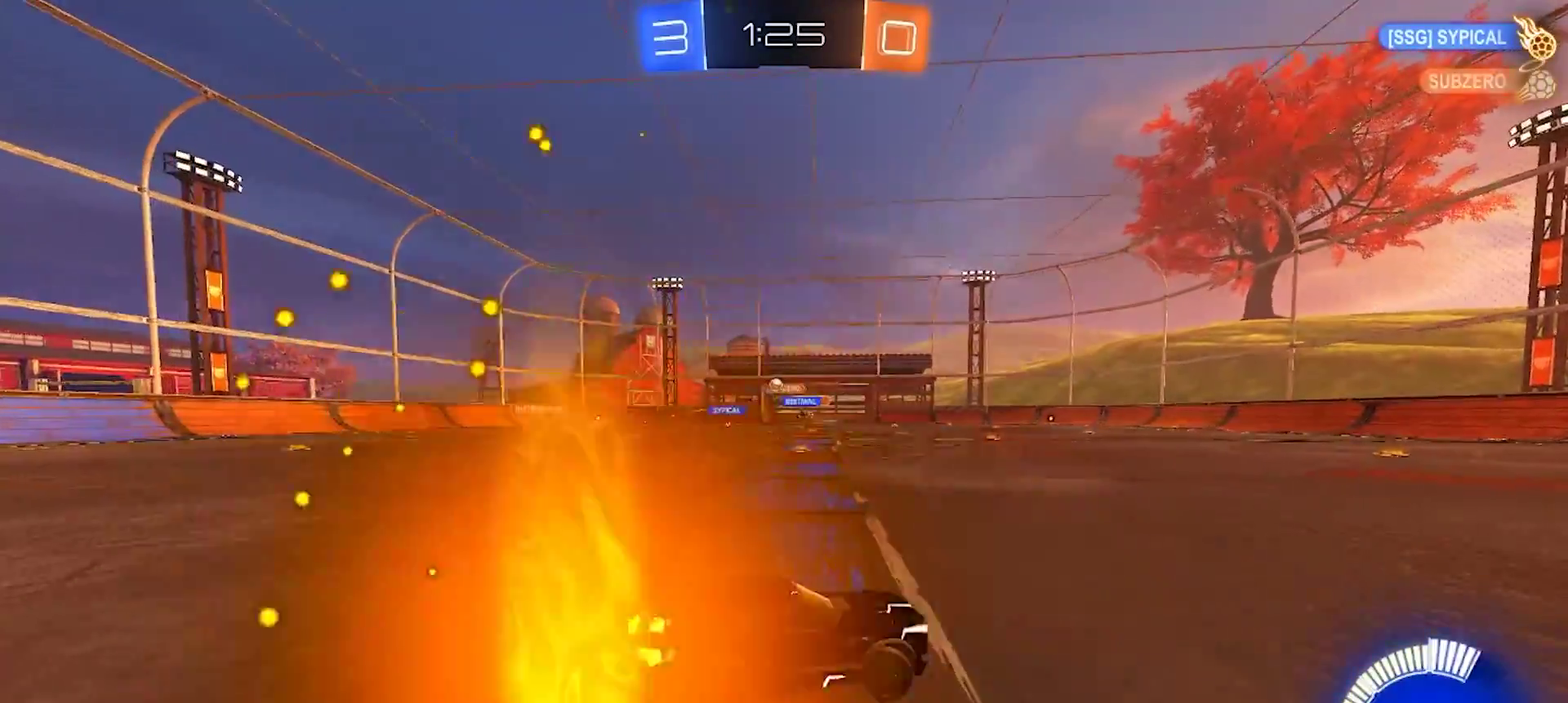
{"buttons": ["R2"], "left_stick": "left", "right_stick": "center", "events": [[217, "left_stick", "left"]]}
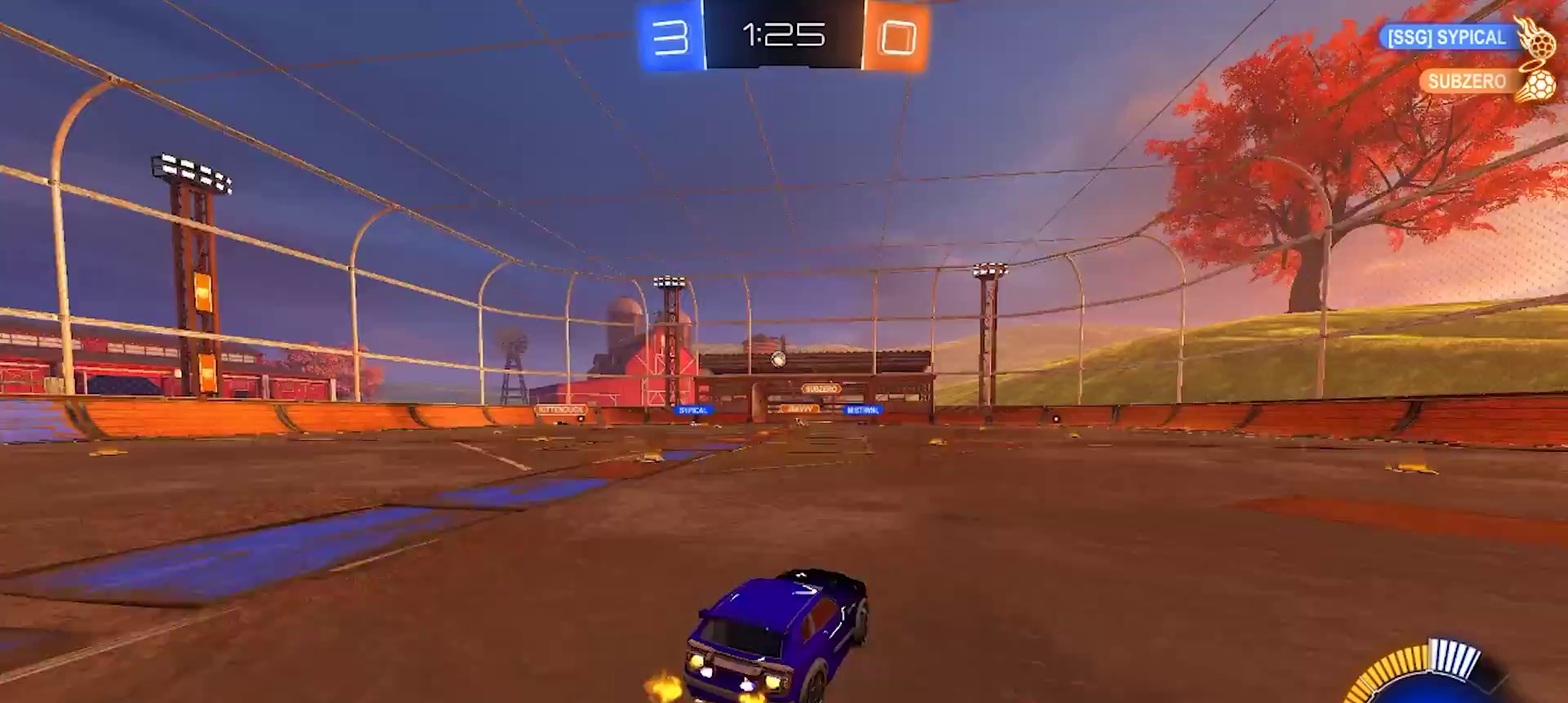
{"buttons": ["R2"], "left_stick": "center", "right_stick": "center", "events": [[33, "left_stick", "center"]]}
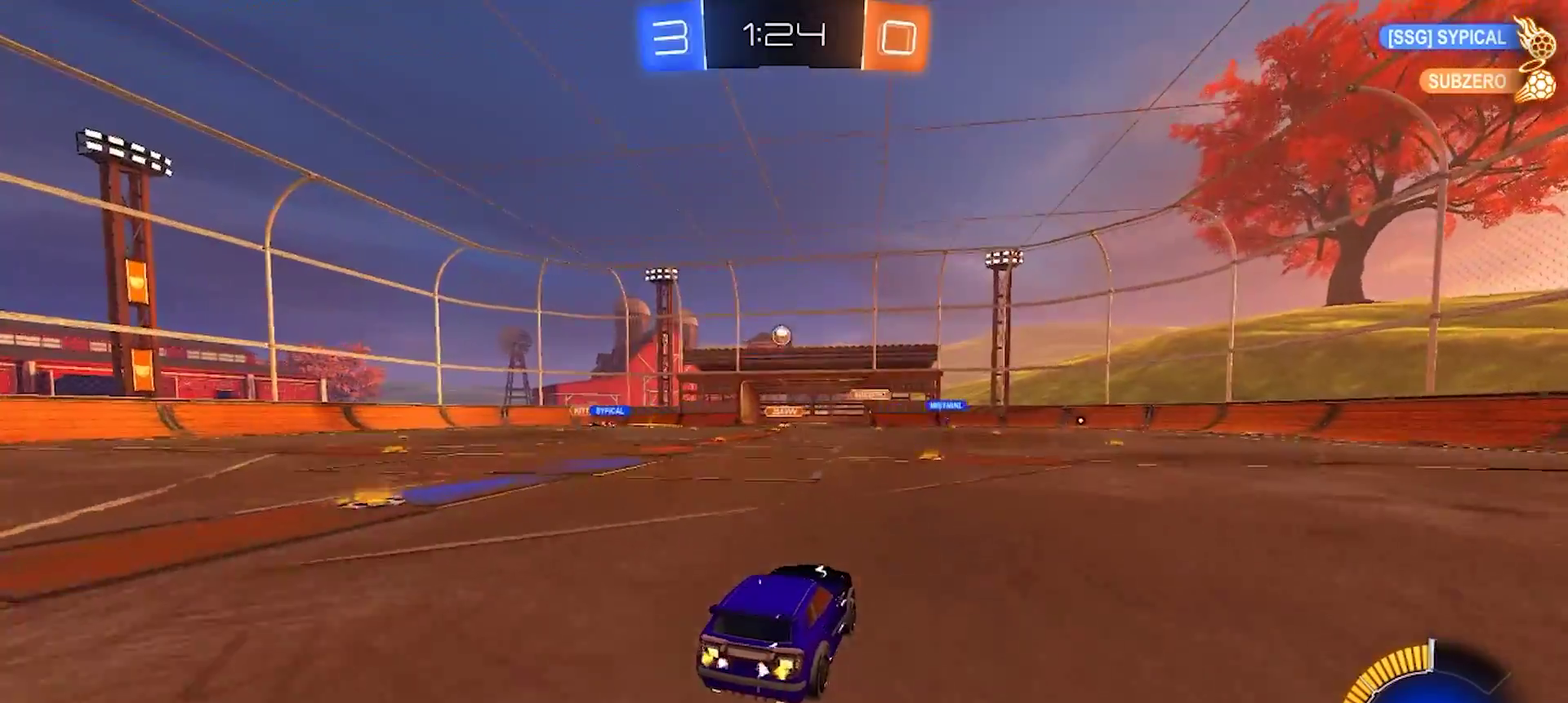
{"buttons": ["R2"], "left_stick": "center", "right_stick": "center", "events": [[383, "left_stick", "left"], [450, "left_stick", "center"]]}
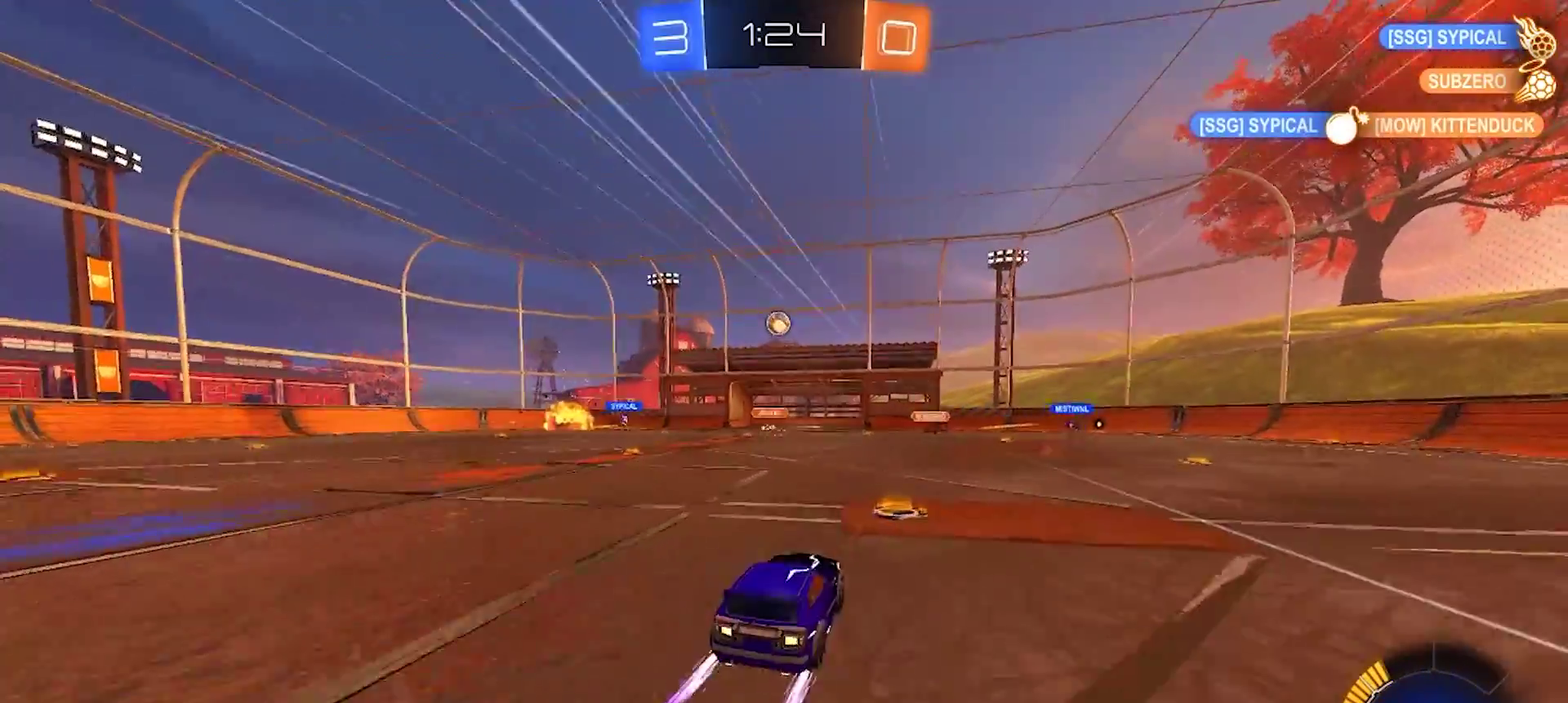
{"buttons": ["R2"], "left_stick": "down-right", "right_stick": "center", "events": [[150, "R2", "up"], [167, "left_stick", "down-right"], [217, "L2", "down"], [217, "SQUARE", "down"], [300, "L2", "up"], [300, "R2", "down"], [383, "SQUARE", "up"]]}
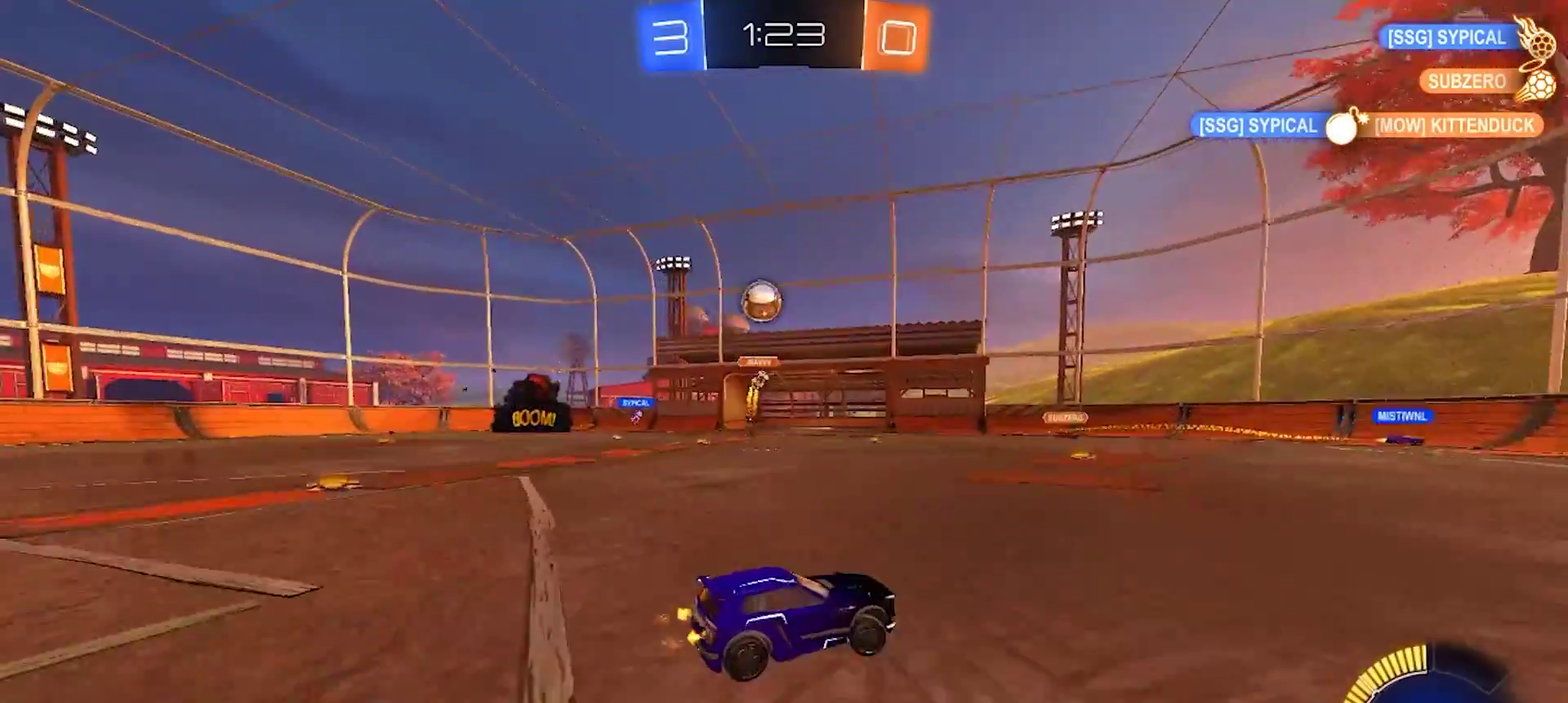
{"buttons": ["R2"], "left_stick": "right", "right_stick": "center", "events": [[33, "left_stick", "right"]]}